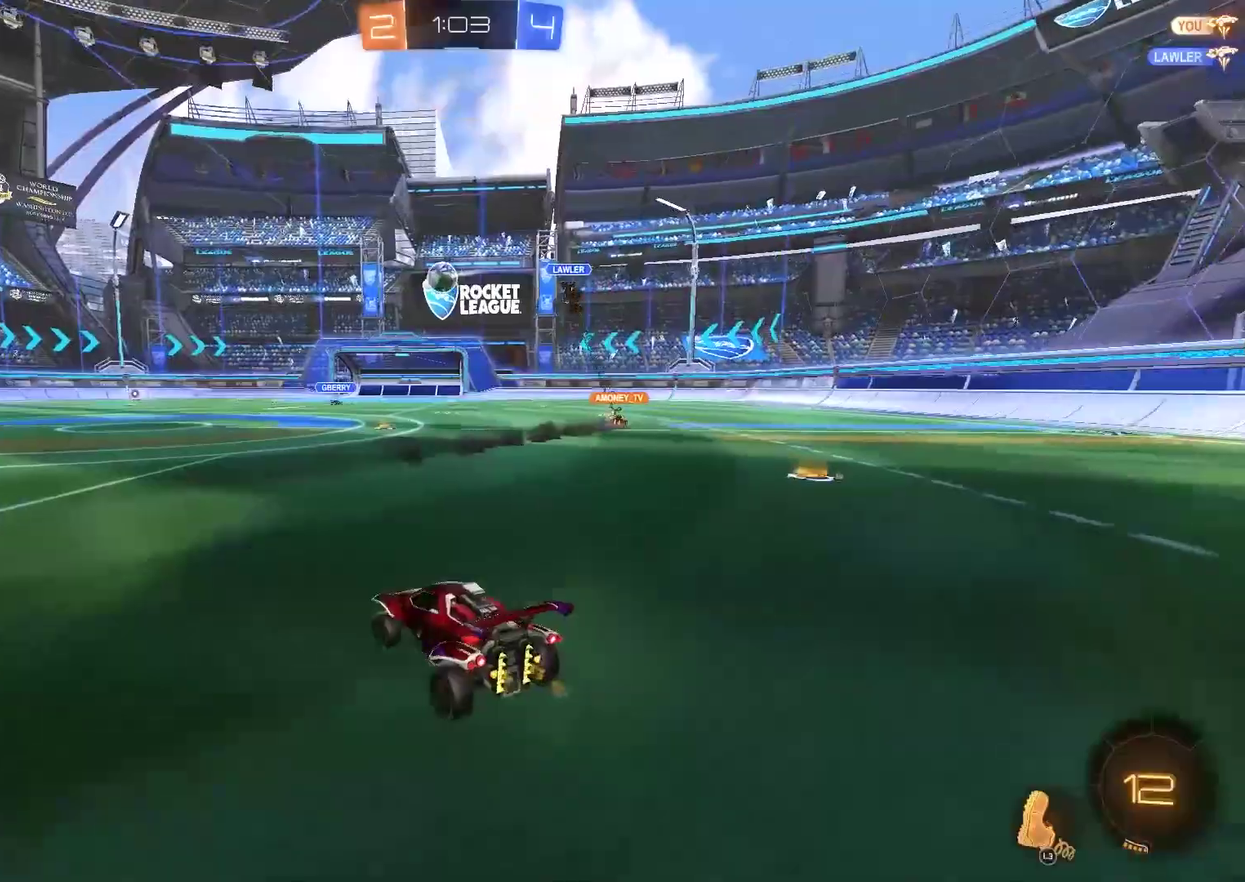
Gameplay with a controller (PlayStation layout); each line is a JSON object with the inputs held at the frame after it. "events" lists button and stick changes between this image and that frame as [ms after this image, input, new state], when the widget could be followed in between.
{"buttons": ["CROSS", "CIRCLE", "R2"], "left_stick": "up", "right_stick": "center", "events": [[67, "left_stick", "up-right"], [100, "CIRCLE", "down"], [300, "CROSS", "down"], [300, "left_stick", "up"], [367, "CROSS", "up"], [433, "CROSS", "down"]]}
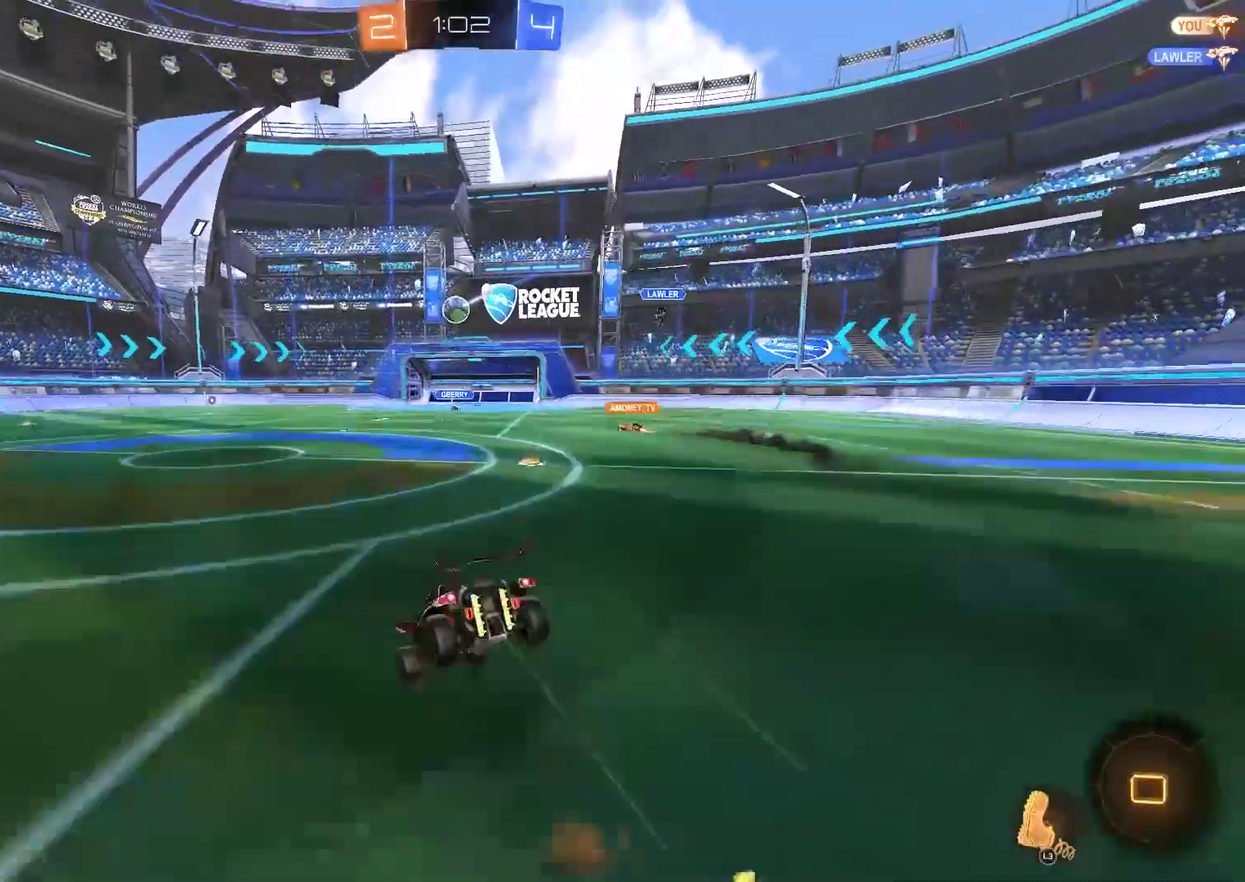
{"buttons": ["R2"], "left_stick": "up", "right_stick": "center", "events": [[100, "CIRCLE", "up"], [100, "CROSS", "up"]]}
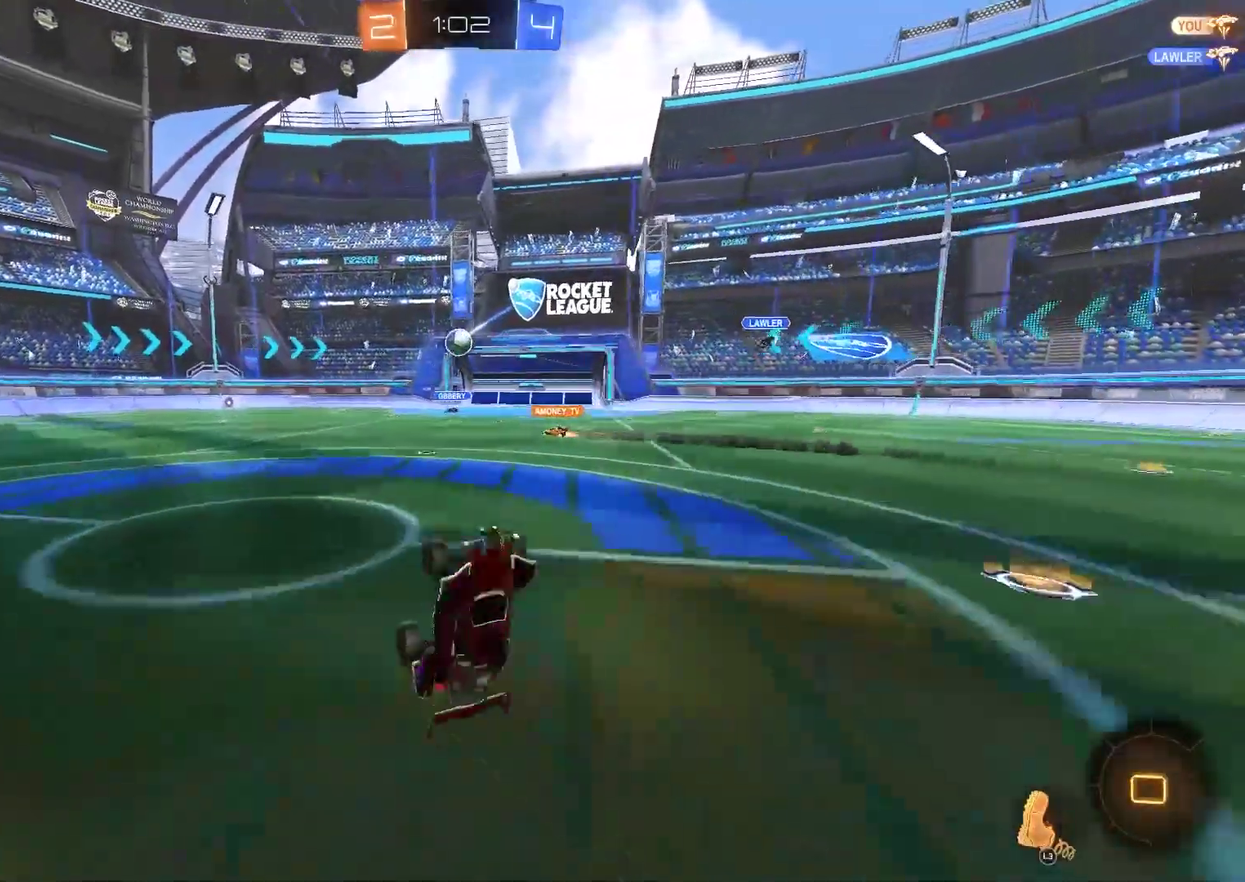
{"buttons": ["R2"], "left_stick": "left", "right_stick": "center", "events": [[200, "left_stick", "up-left"], [317, "left_stick", "left"]]}
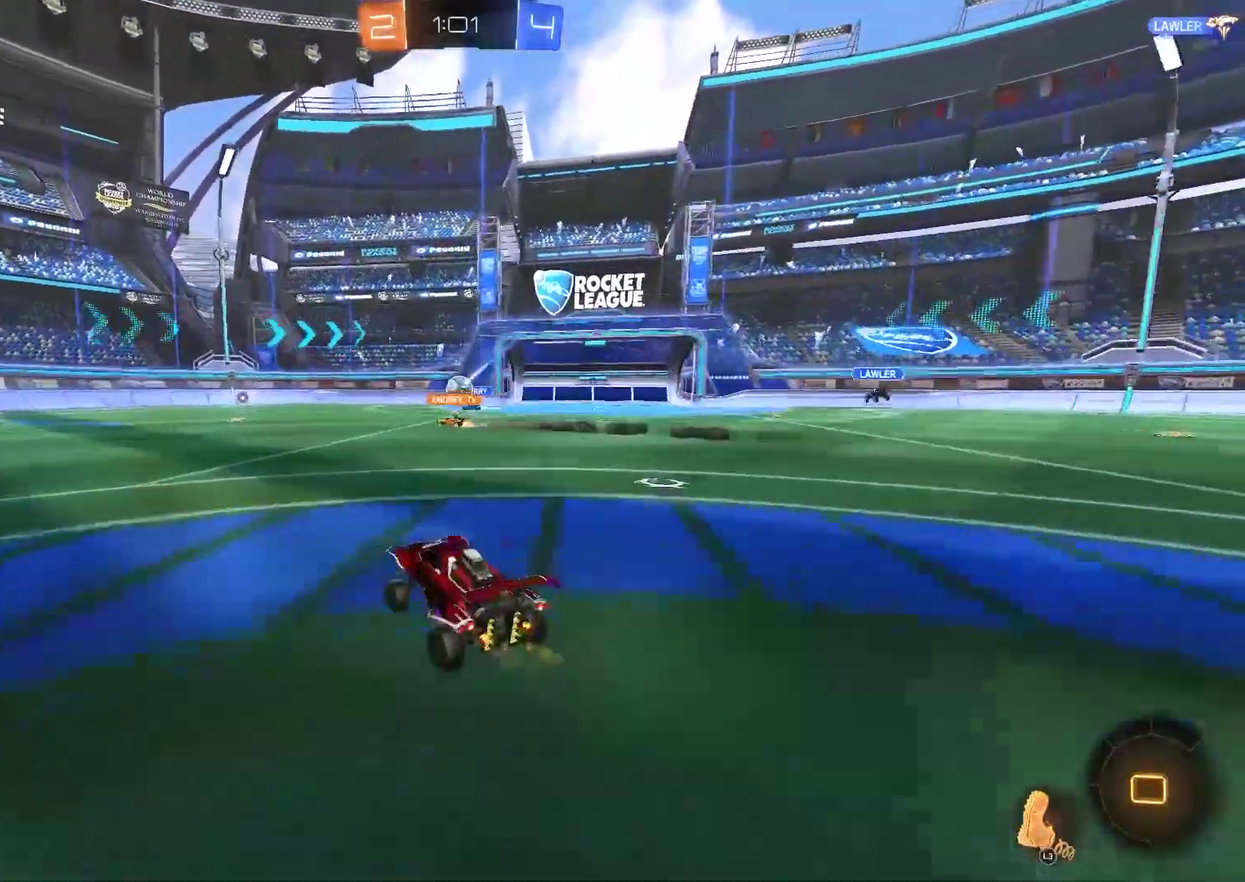
{"buttons": ["R2"], "left_stick": "left", "right_stick": "center", "events": []}